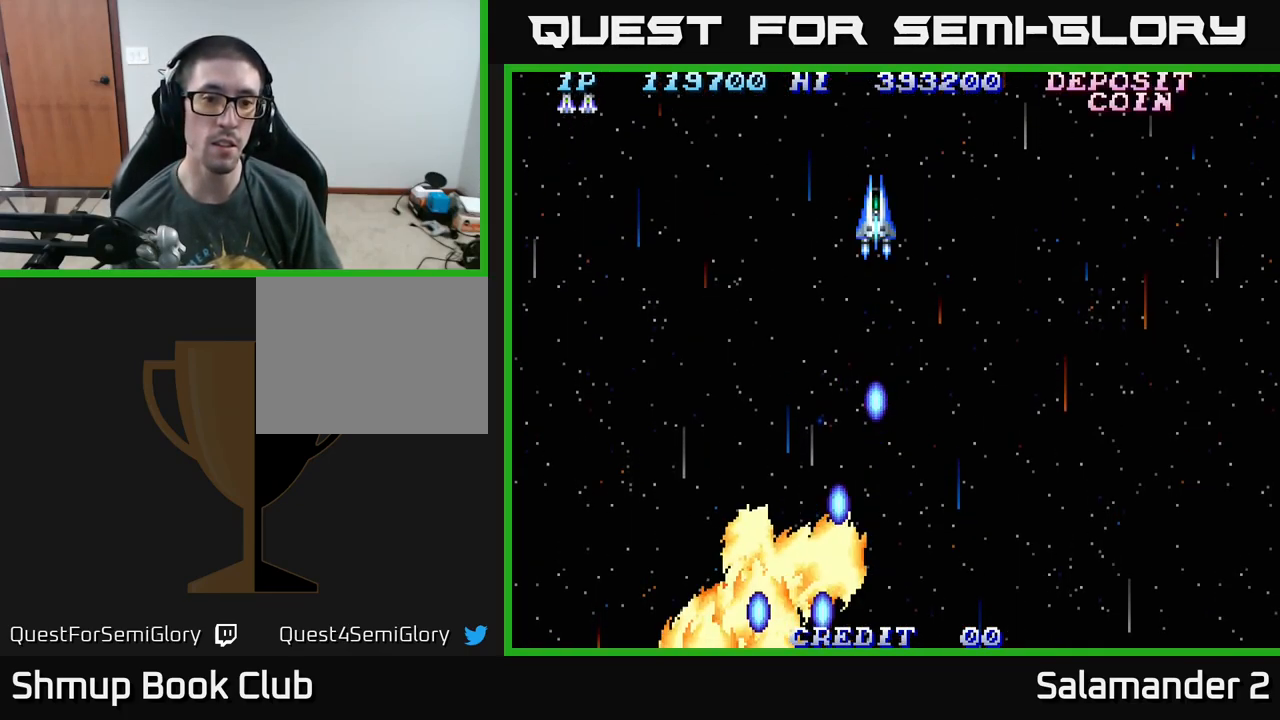
Gameplay with a controller (Xbox layout); each line is a JSON object with the inputs held at the frame after it. "events" lists button and stick changes between this image and that frame as [ms after this image, input, new state], when the widget could be followed in between. Not read: left_stick.
{"buttons": ["A"], "right_stick": "center", "events": [[350, "A", "down"]]}
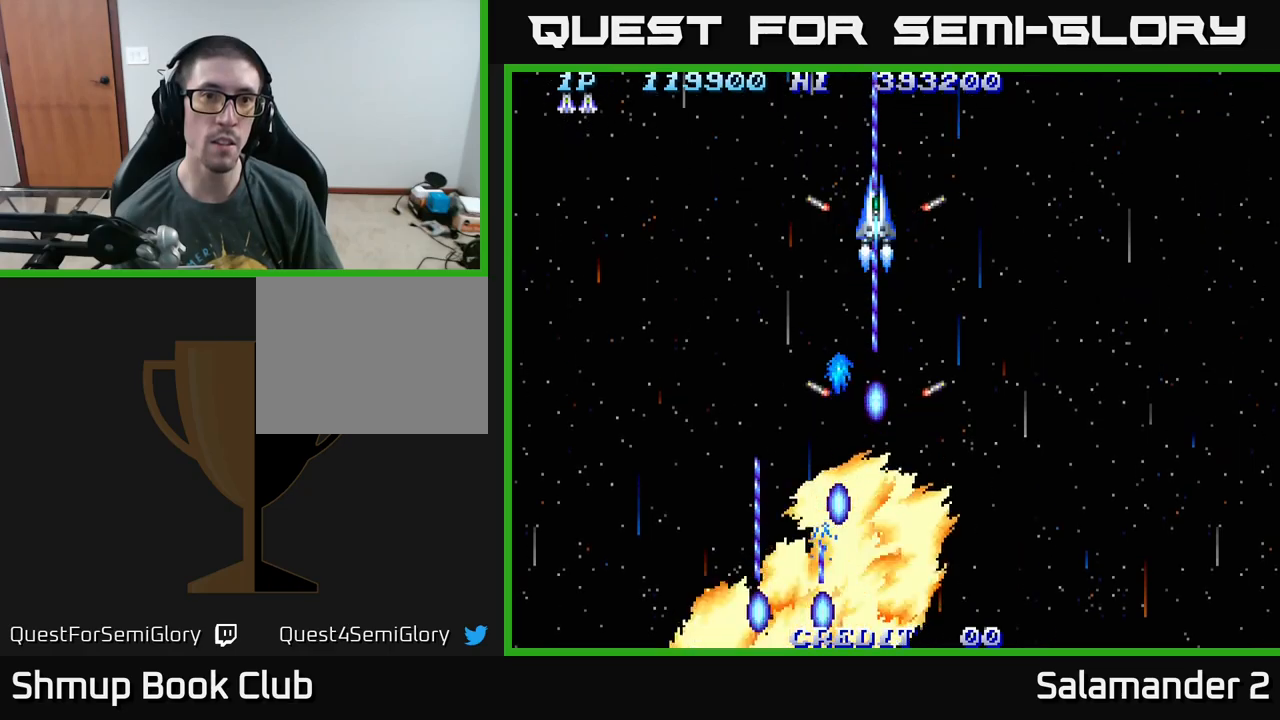
{"buttons": [], "right_stick": "center", "events": [[134, "A", "up"]]}
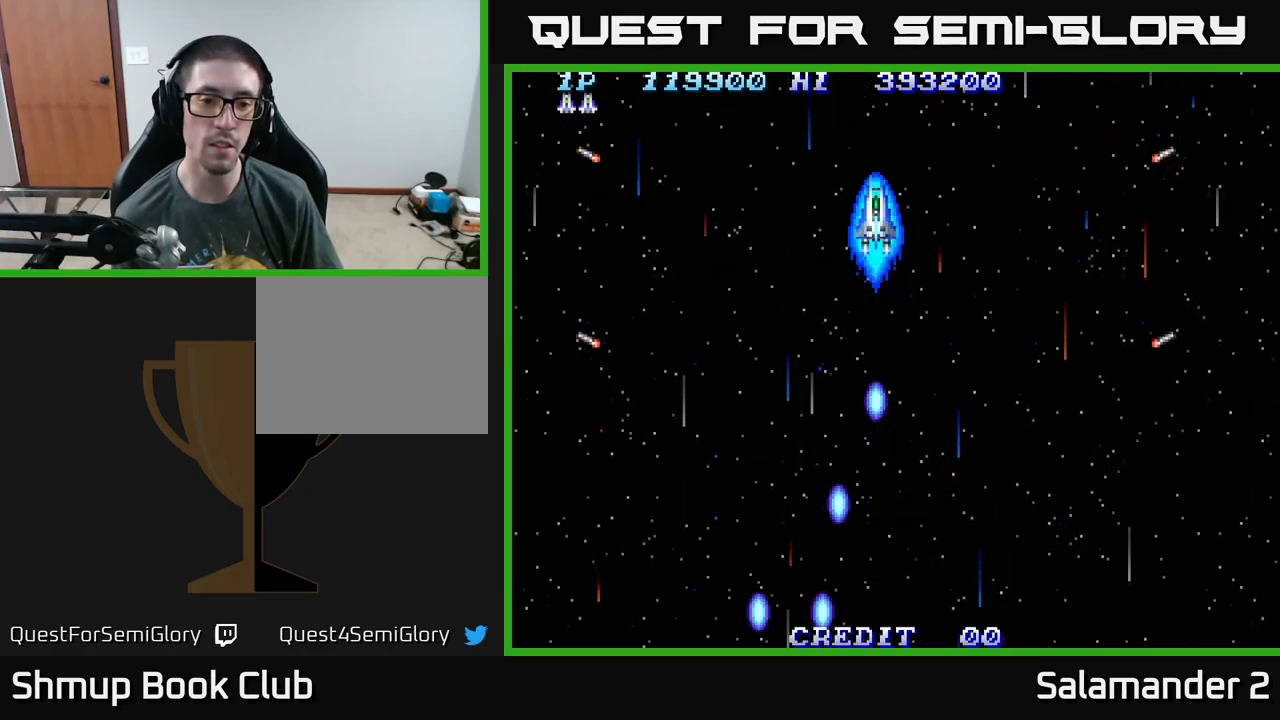
{"buttons": ["A", "DPAD_DOWN", "DPAD_RIGHT"], "right_stick": "center", "events": [[84, "DPAD_RIGHT", "down"], [100, "A", "down"], [150, "DPAD_DOWN", "down"], [250, "DPAD_RIGHT", "up"], [350, "DPAD_RIGHT", "down"], [434, "DPAD_DOWN", "up"], [467, "DPAD_DOWN", "down"]]}
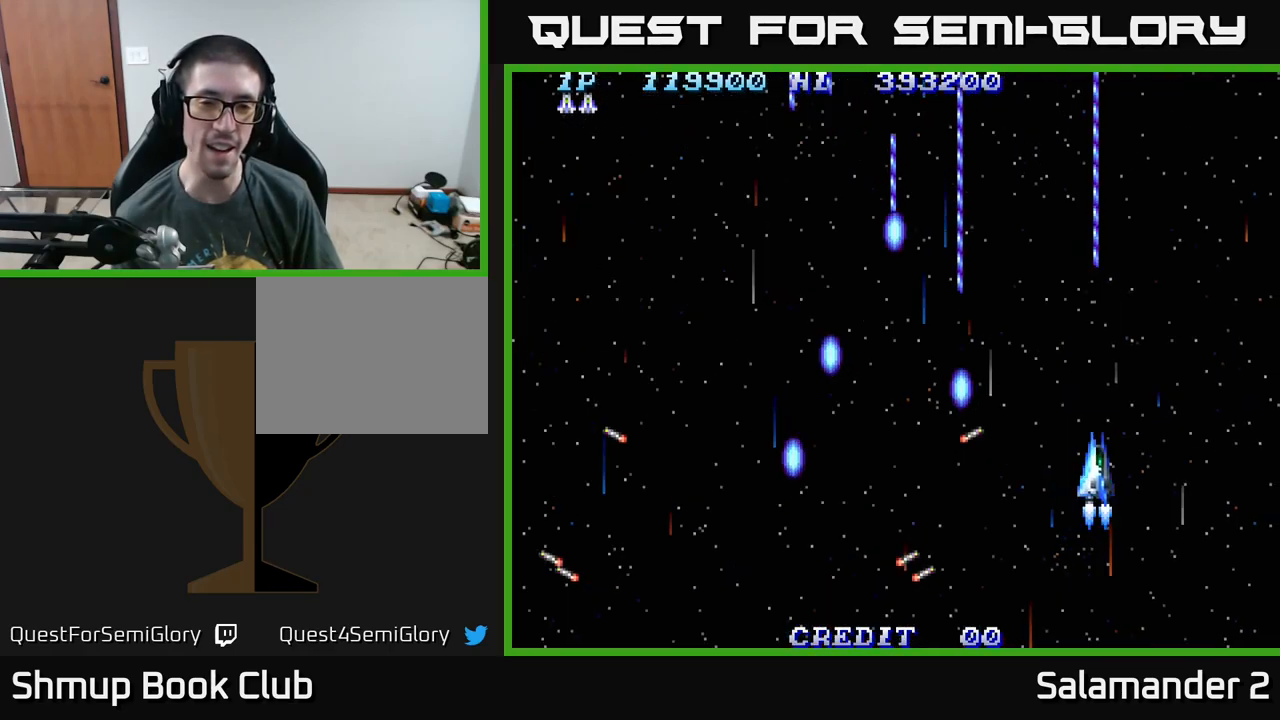
{"buttons": ["A", "DPAD_RIGHT"], "right_stick": "center", "events": [[100, "DPAD_DOWN", "up"], [100, "DPAD_RIGHT", "up"], [350, "DPAD_RIGHT", "down"]]}
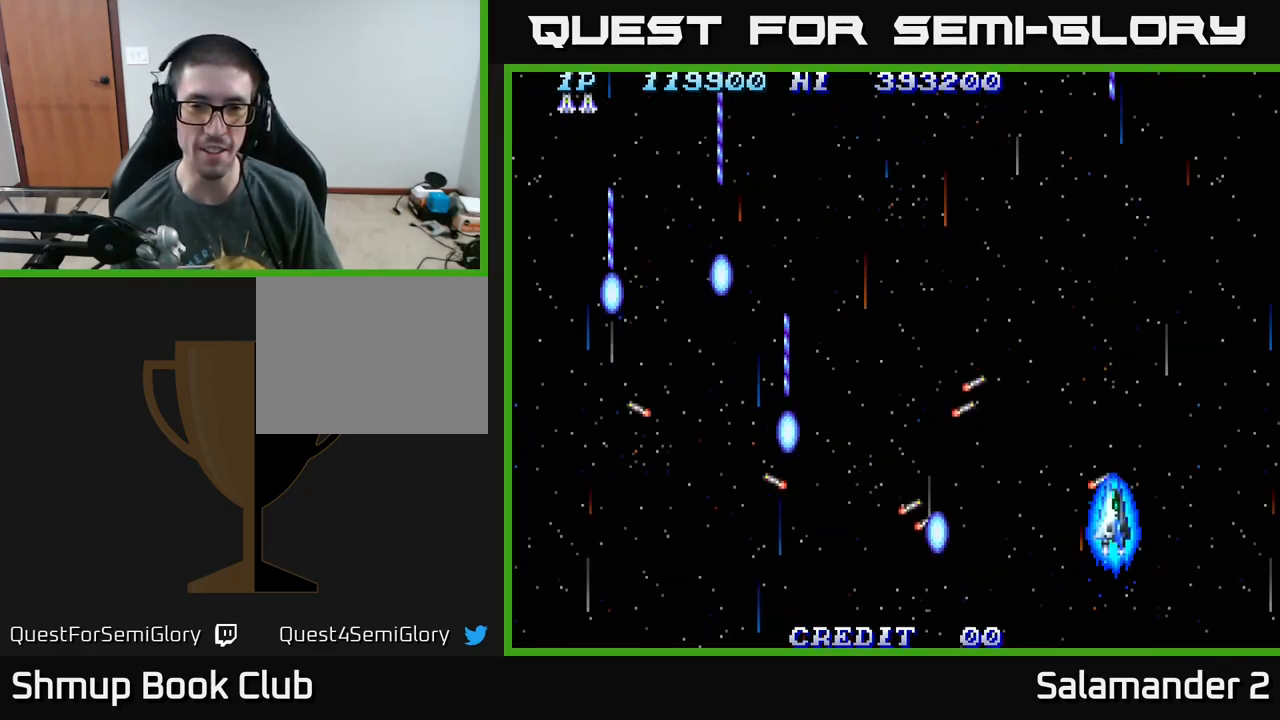
{"buttons": ["A"], "right_stick": "center", "events": [[117, "DPAD_RIGHT", "up"], [117, "DPAD_UP", "down"], [167, "DPAD_LEFT", "down"], [200, "DPAD_UP", "up"], [500, "DPAD_LEFT", "up"]]}
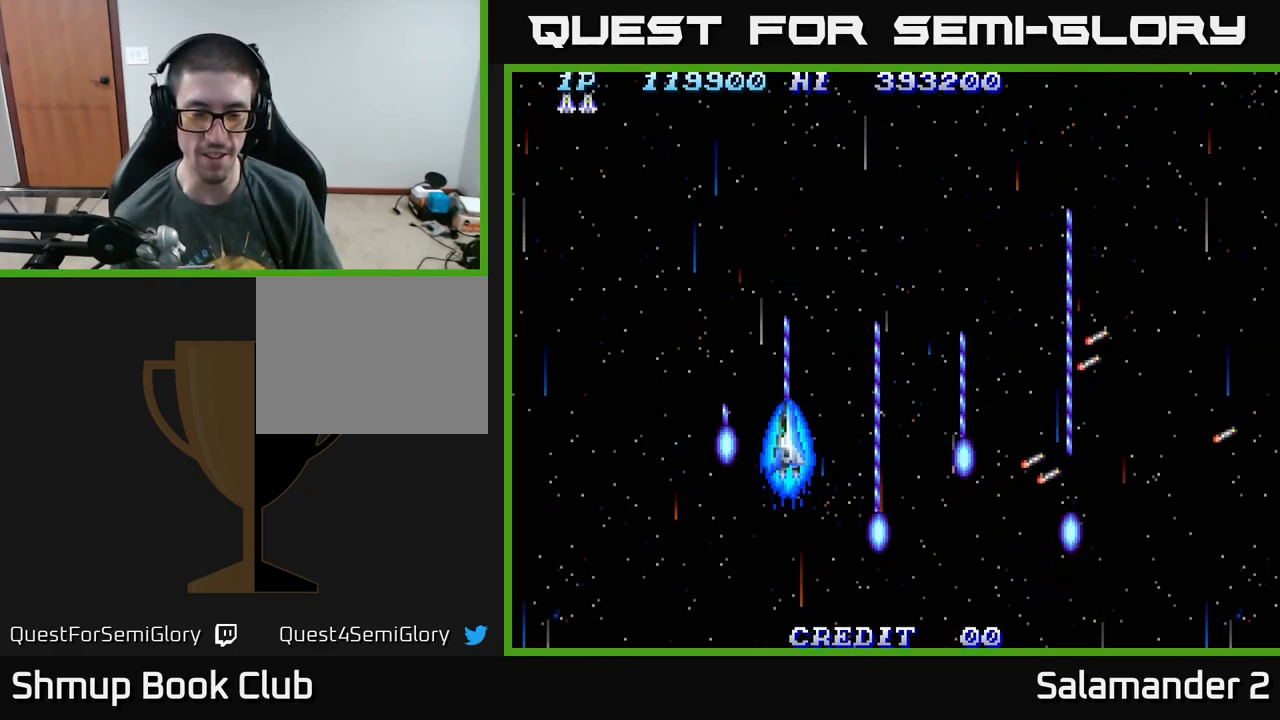
{"buttons": ["A", "DPAD_UP", "DPAD_LEFT"], "right_stick": "center", "events": [[167, "DPAD_LEFT", "down"], [184, "DPAD_DOWN", "down"], [234, "DPAD_LEFT", "up"], [267, "DPAD_RIGHT", "down"], [284, "DPAD_DOWN", "up"], [450, "DPAD_RIGHT", "up"], [450, "DPAD_UP", "down"], [500, "DPAD_LEFT", "down"]]}
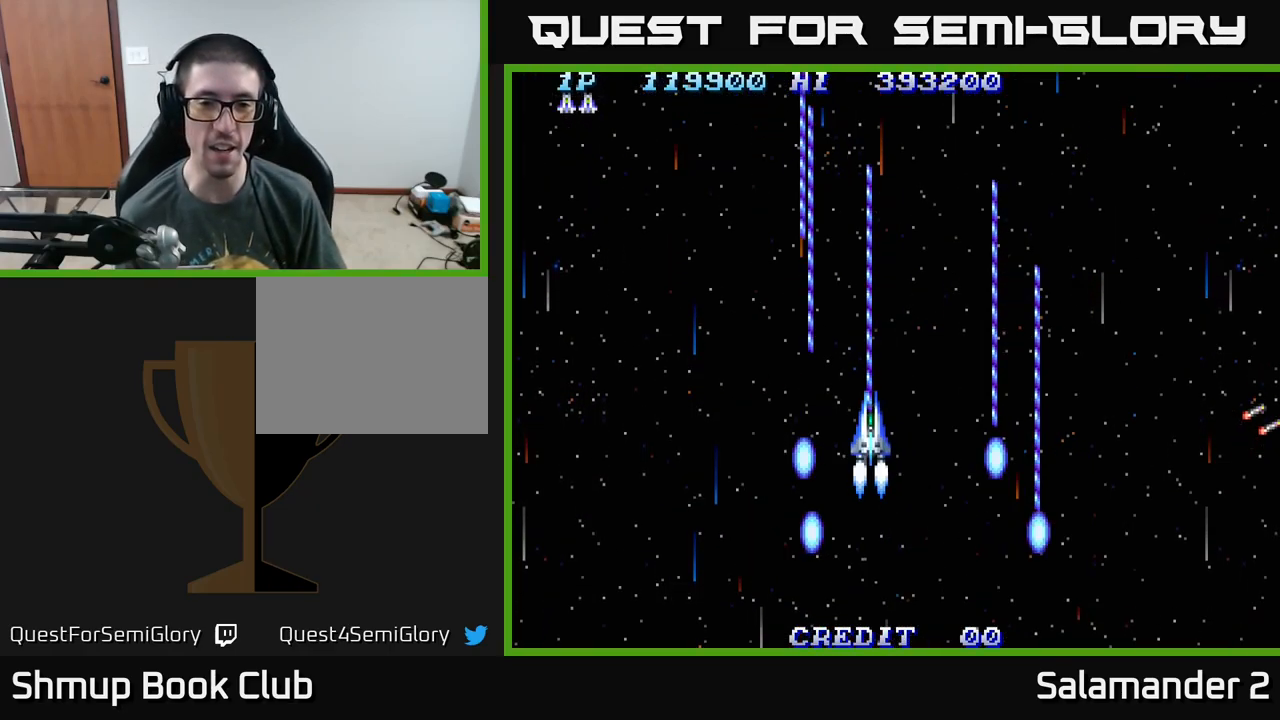
{"buttons": ["A"], "right_stick": "center", "events": [[50, "DPAD_UP", "up"], [67, "DPAD_LEFT", "up"], [84, "DPAD_RIGHT", "down"], [267, "DPAD_RIGHT", "up"], [317, "DPAD_LEFT", "down"], [417, "DPAD_LEFT", "up"]]}
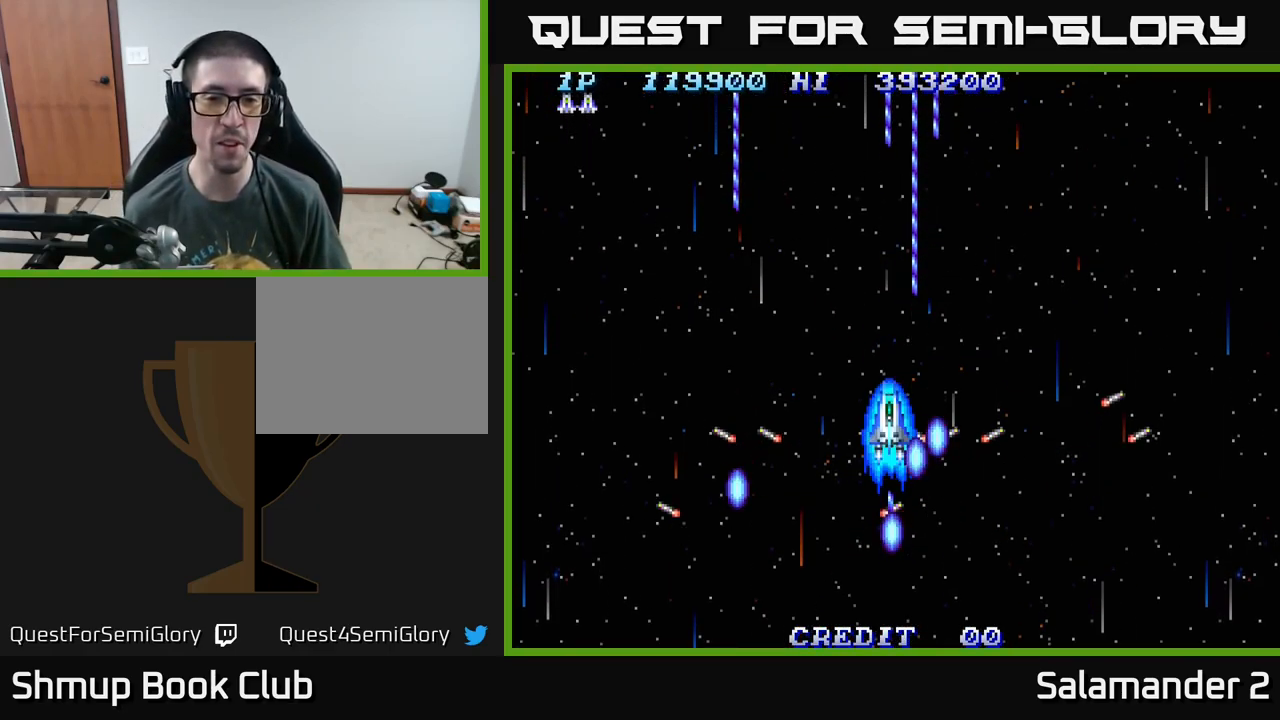
{"buttons": ["A"], "right_stick": "center", "events": [[84, "DPAD_DOWN", "down"], [184, "DPAD_RIGHT", "down"], [217, "DPAD_DOWN", "up"], [250, "DPAD_RIGHT", "up"], [250, "DPAD_UP", "down"], [317, "DPAD_LEFT", "down"], [350, "DPAD_UP", "up"], [484, "DPAD_LEFT", "up"]]}
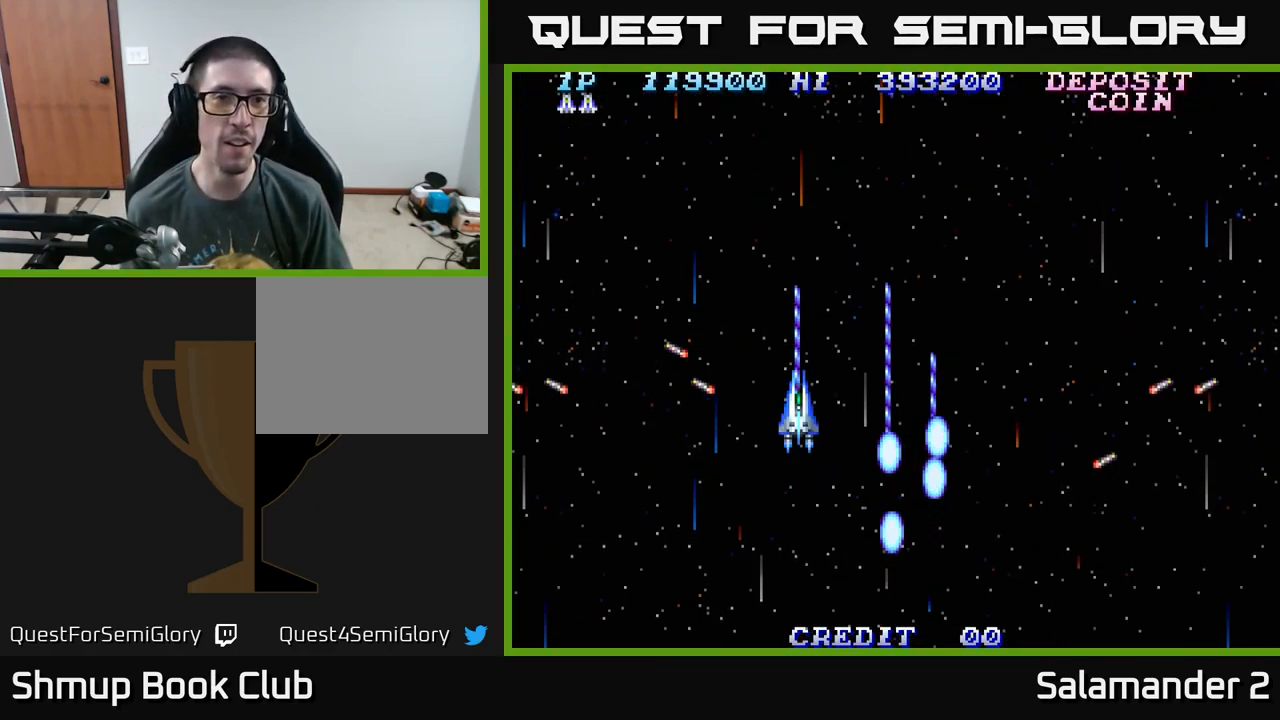
{"buttons": ["A", "DPAD_RIGHT"], "right_stick": "center", "events": [[67, "DPAD_DOWN", "down"], [67, "DPAD_RIGHT", "down"], [134, "DPAD_DOWN", "up"], [184, "DPAD_RIGHT", "up"], [200, "DPAD_UP", "down"], [217, "DPAD_LEFT", "down"], [267, "DPAD_UP", "up"], [334, "DPAD_LEFT", "up"], [350, "DPAD_RIGHT", "down"]]}
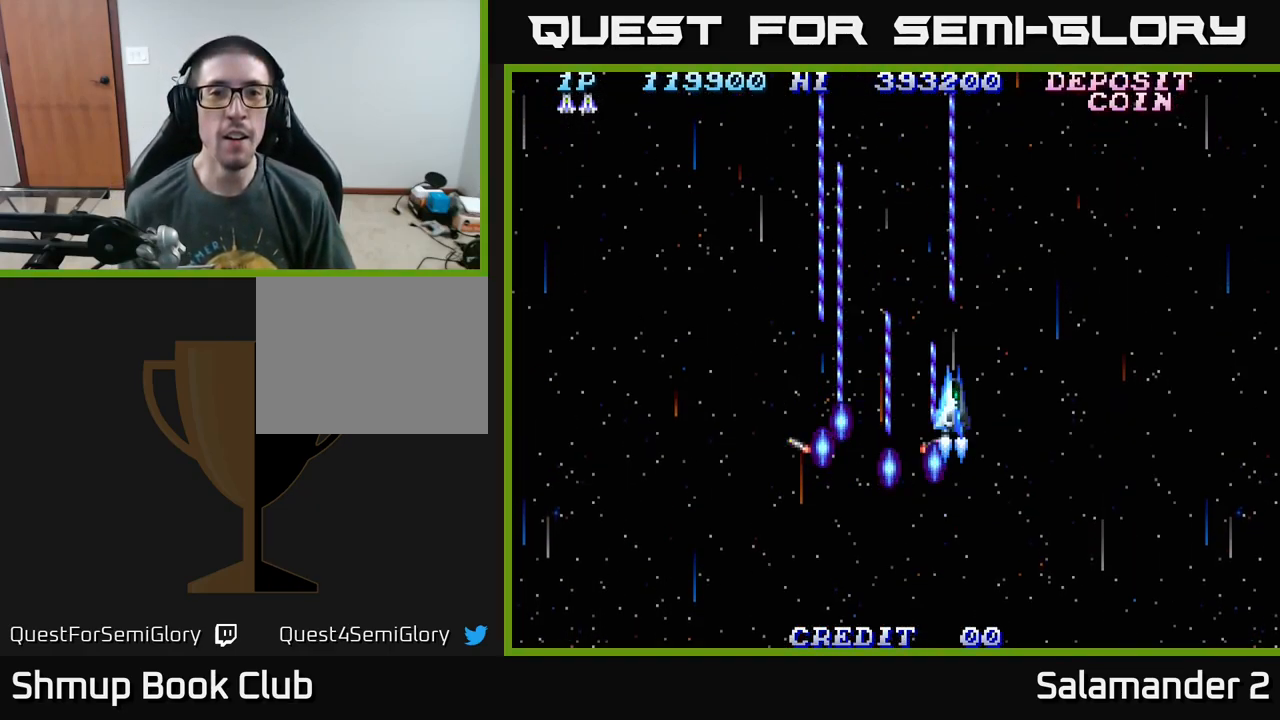
{"buttons": ["A", "DPAD_UP"], "right_stick": "center", "events": [[34, "DPAD_RIGHT", "up"], [50, "DPAD_LEFT", "down"], [150, "DPAD_DOWN", "down"], [150, "DPAD_LEFT", "up"], [184, "DPAD_RIGHT", "down"], [367, "DPAD_DOWN", "up"], [417, "DPAD_UP", "down"], [467, "DPAD_RIGHT", "up"]]}
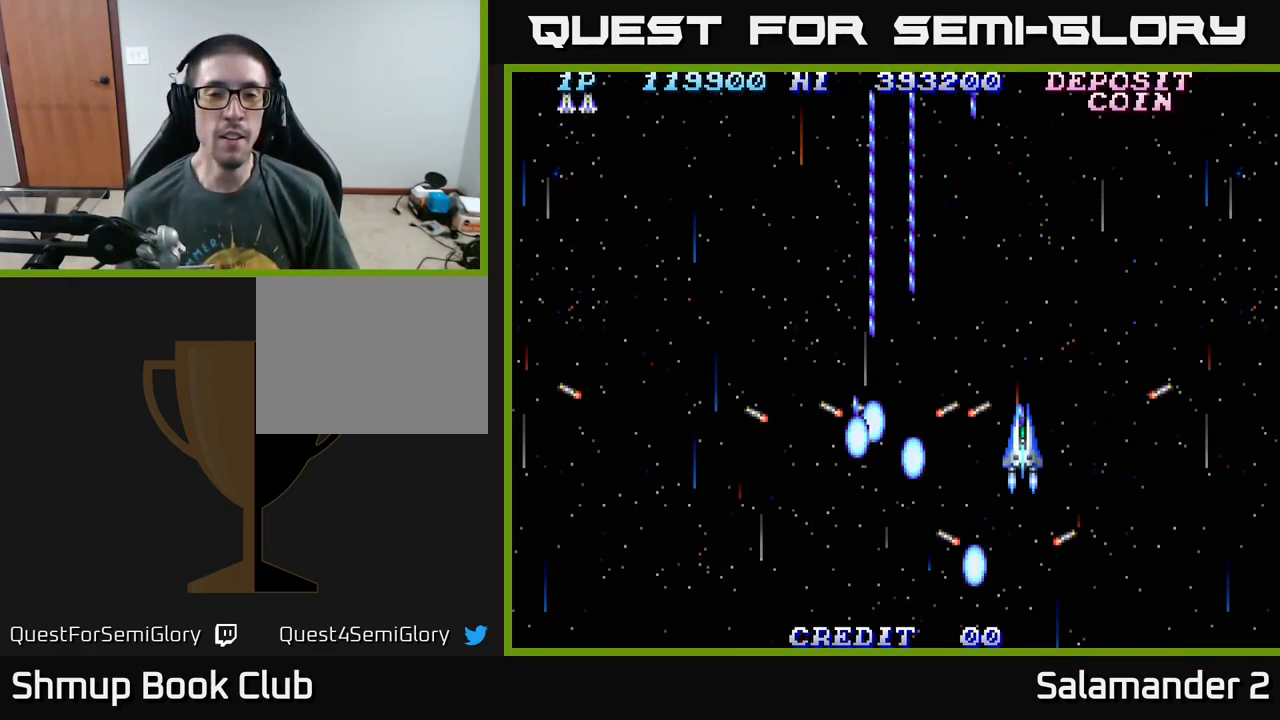
{"buttons": ["A"], "right_stick": "center", "events": [[17, "DPAD_LEFT", "down"], [67, "DPAD_UP", "up"], [317, "DPAD_LEFT", "up"]]}
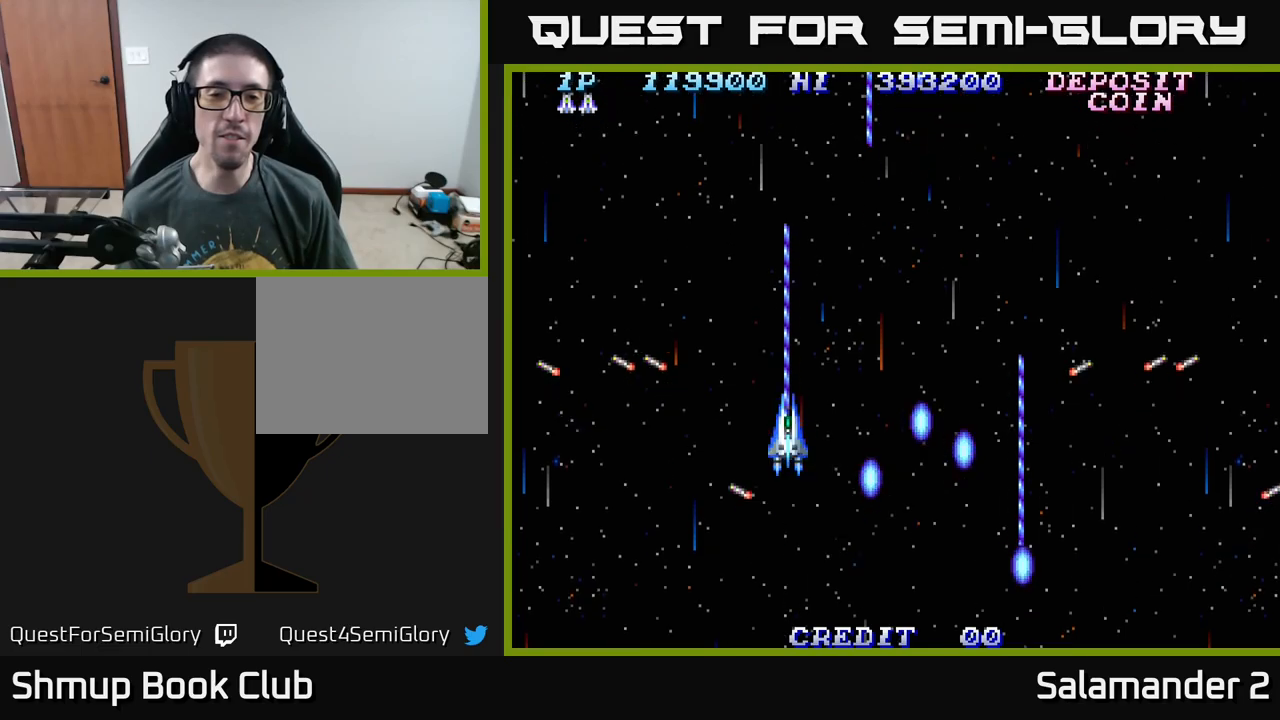
{"buttons": ["A", "DPAD_RIGHT"], "right_stick": "center", "events": [[267, "DPAD_DOWN", "down"], [317, "DPAD_RIGHT", "down"], [350, "DPAD_DOWN", "up"]]}
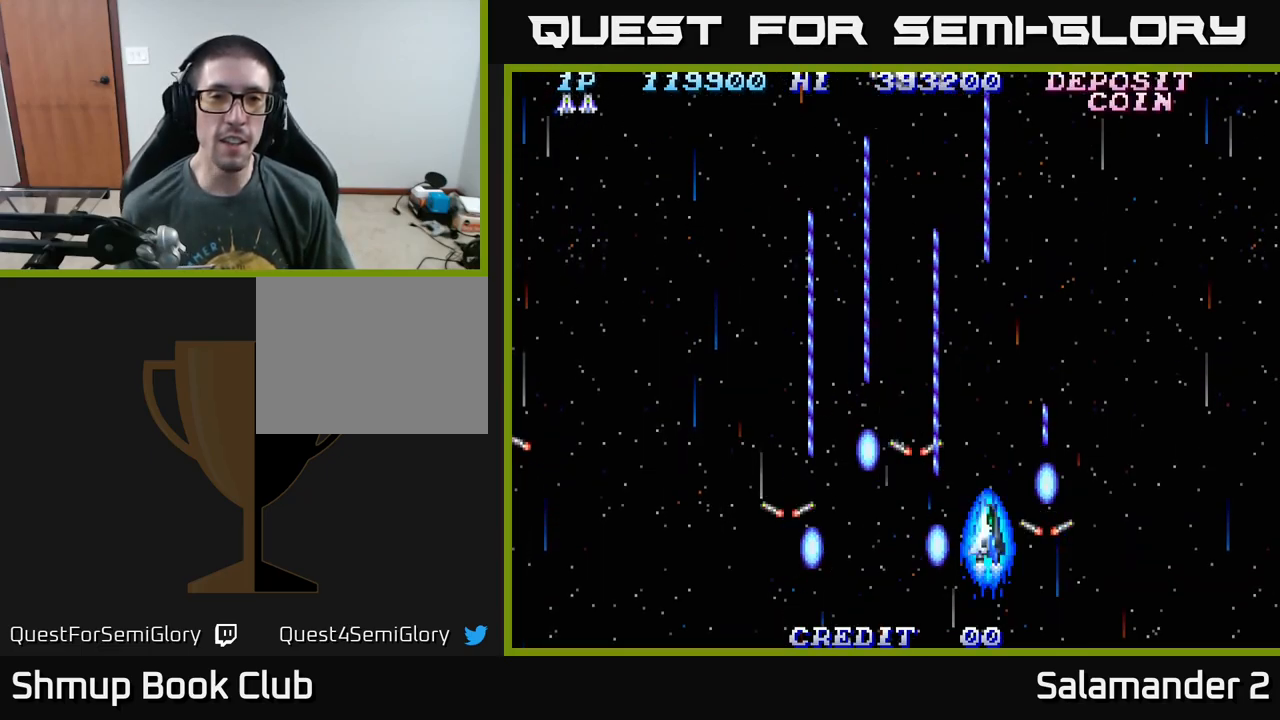
{"buttons": ["A", "DPAD_RIGHT"], "right_stick": "center", "events": [[83, "DPAD_RIGHT", "up"], [100, "DPAD_UP", "down"], [133, "DPAD_LEFT", "down"], [183, "DPAD_UP", "up"], [333, "DPAD_LEFT", "up"], [350, "DPAD_RIGHT", "down"]]}
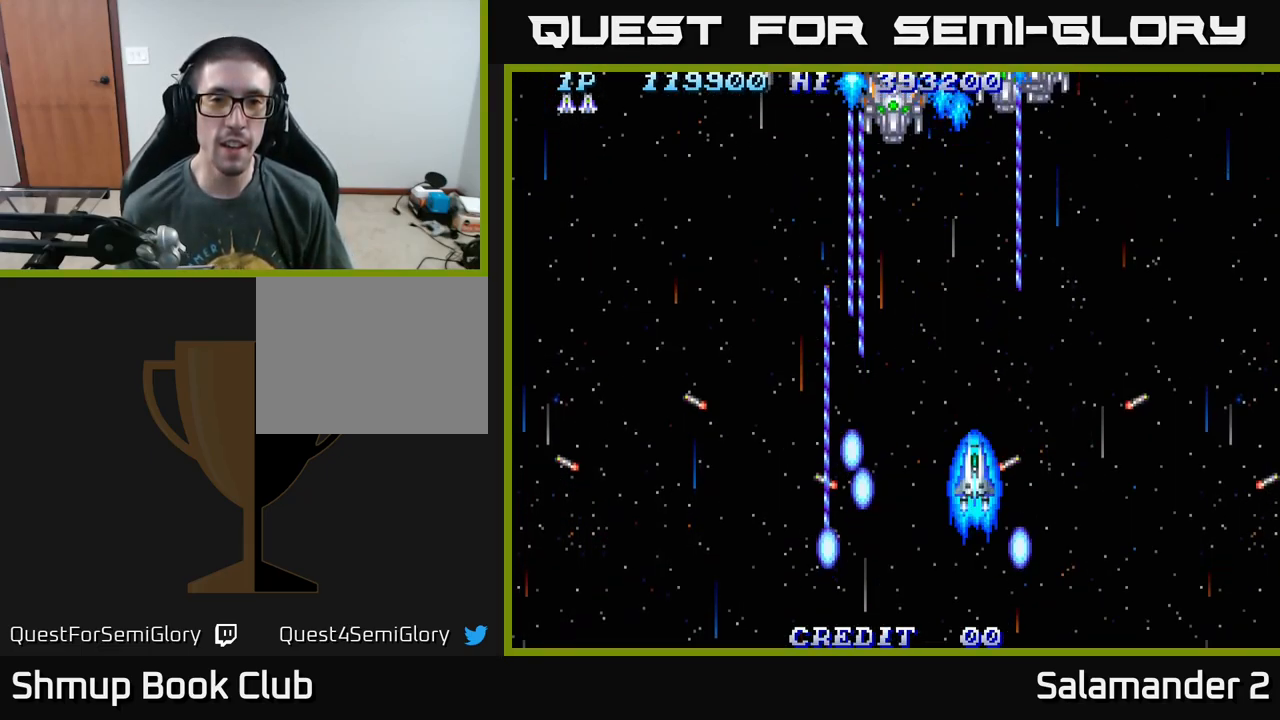
{"buttons": ["A", "DPAD_RIGHT"], "right_stick": "center", "events": [[17, "DPAD_RIGHT", "up"], [433, "DPAD_DOWN", "down"], [433, "DPAD_RIGHT", "down"], [483, "DPAD_DOWN", "up"]]}
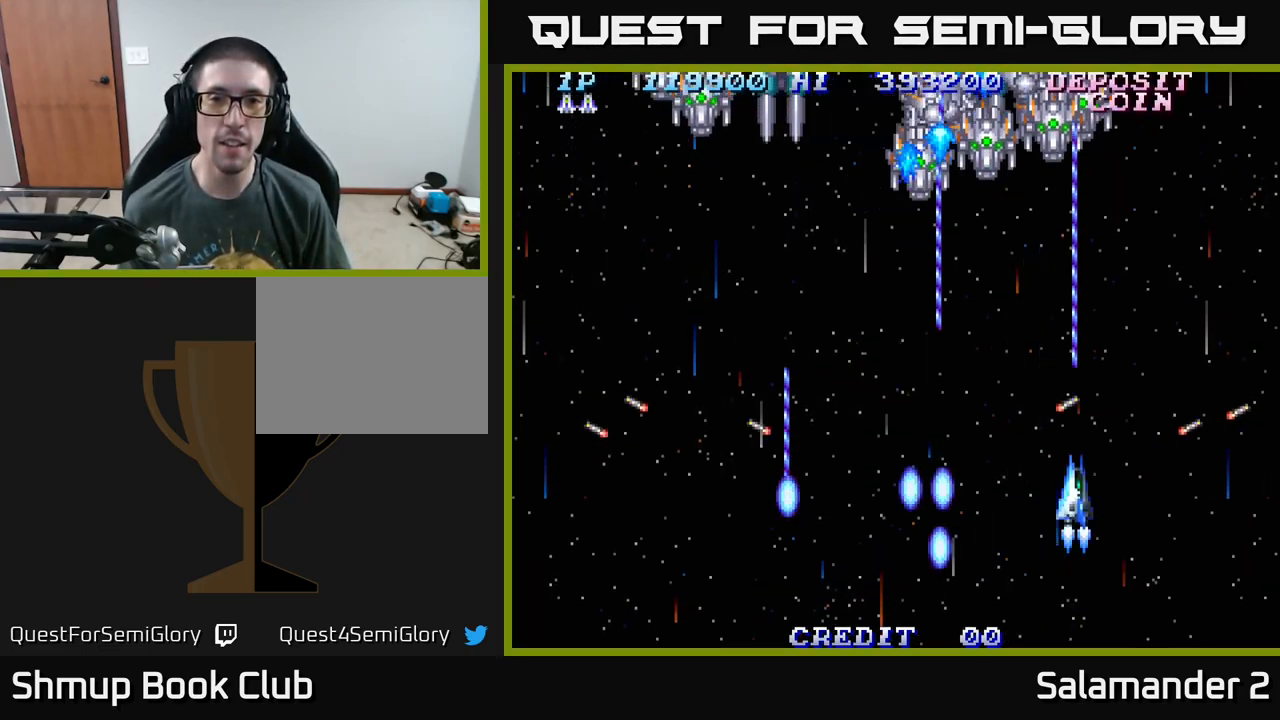
{"buttons": ["A", "DPAD_LEFT"], "right_stick": "center", "events": [[33, "DPAD_RIGHT", "up"], [50, "DPAD_LEFT", "down"], [350, "DPAD_LEFT", "up"], [367, "DPAD_RIGHT", "down"], [483, "DPAD_RIGHT", "up"], [500, "DPAD_LEFT", "down"]]}
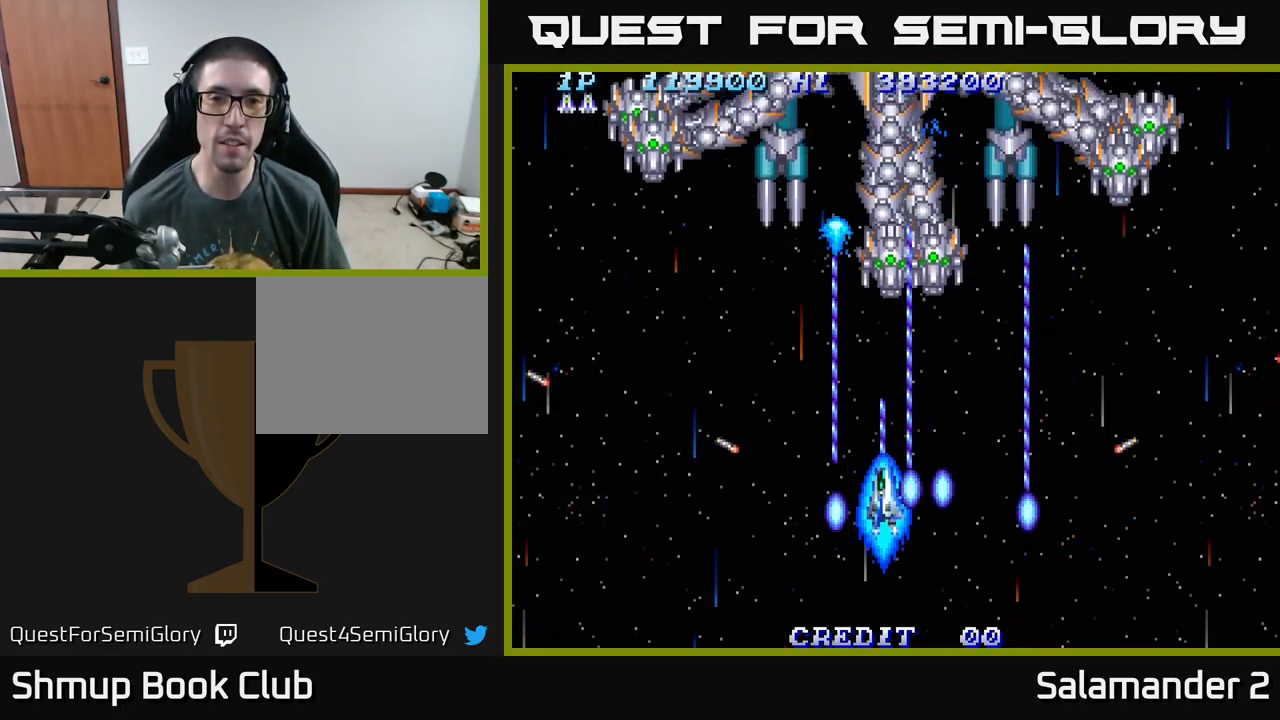
{"buttons": ["A", "DPAD_DOWN"], "right_stick": "center", "events": [[67, "DPAD_DOWN", "down"], [100, "DPAD_LEFT", "up"], [133, "DPAD_RIGHT", "down"], [167, "DPAD_DOWN", "up"], [217, "DPAD_RIGHT", "up"], [300, "DPAD_DOWN", "down"]]}
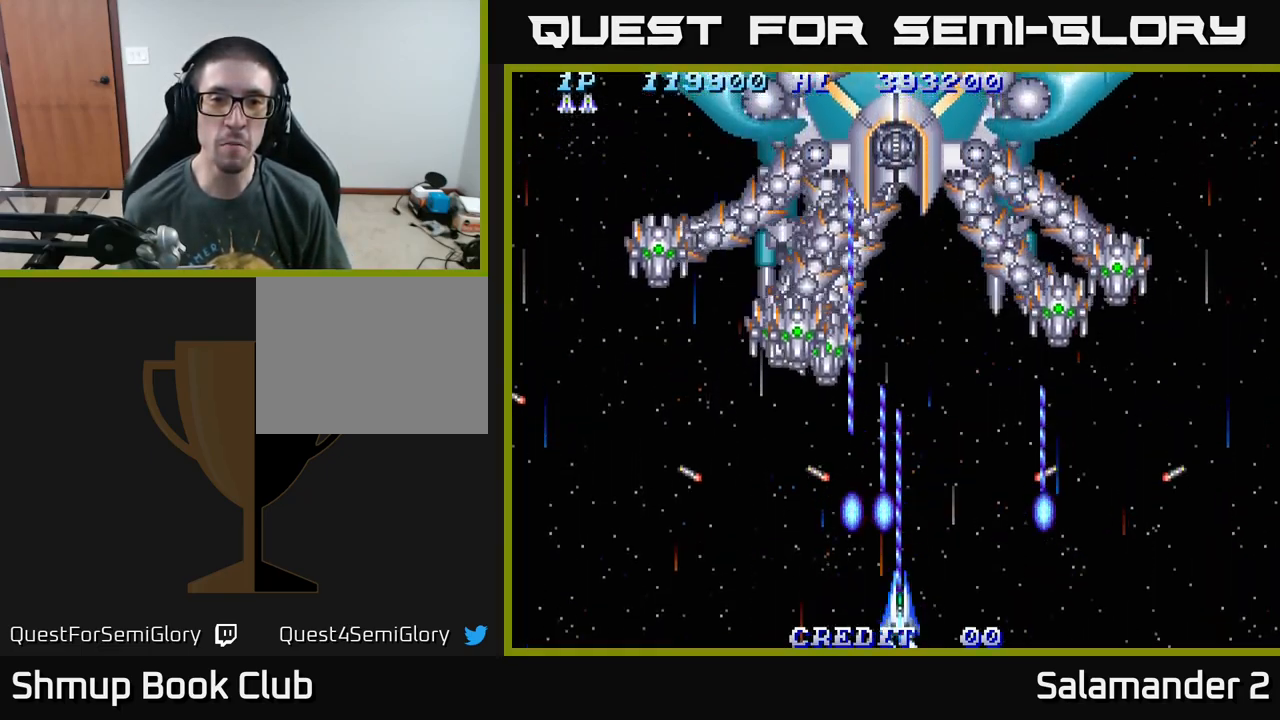
{"buttons": ["A"], "right_stick": "center", "events": [[167, "DPAD_DOWN", "up"]]}
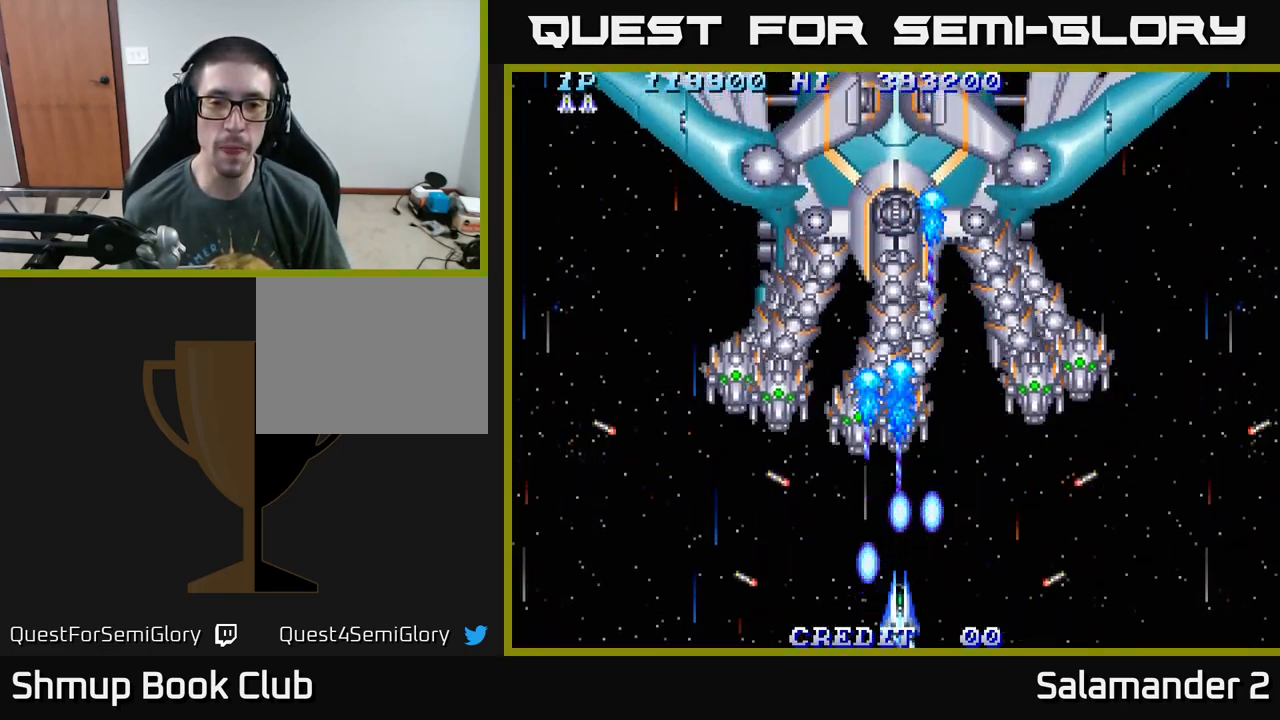
{"buttons": ["A"], "right_stick": "center", "events": []}
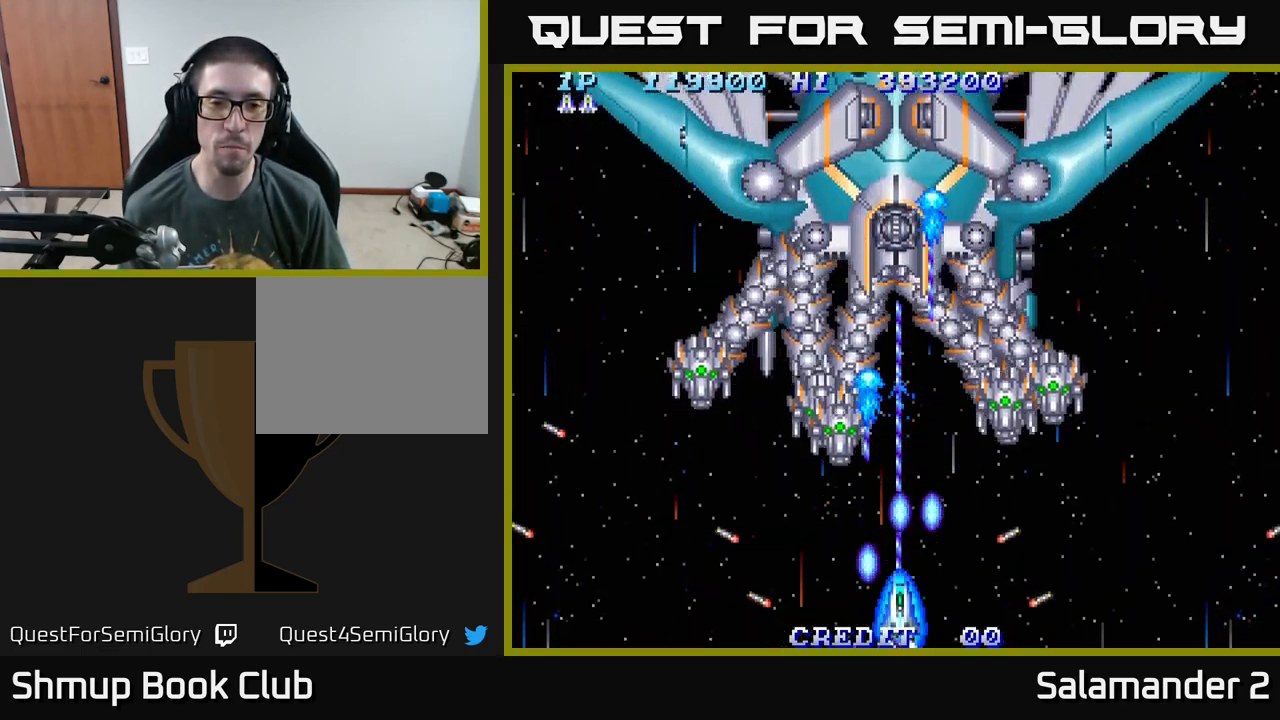
{"buttons": ["A"], "right_stick": "center", "events": [[367, "DPAD_UP", "down"], [417, "DPAD_UP", "up"]]}
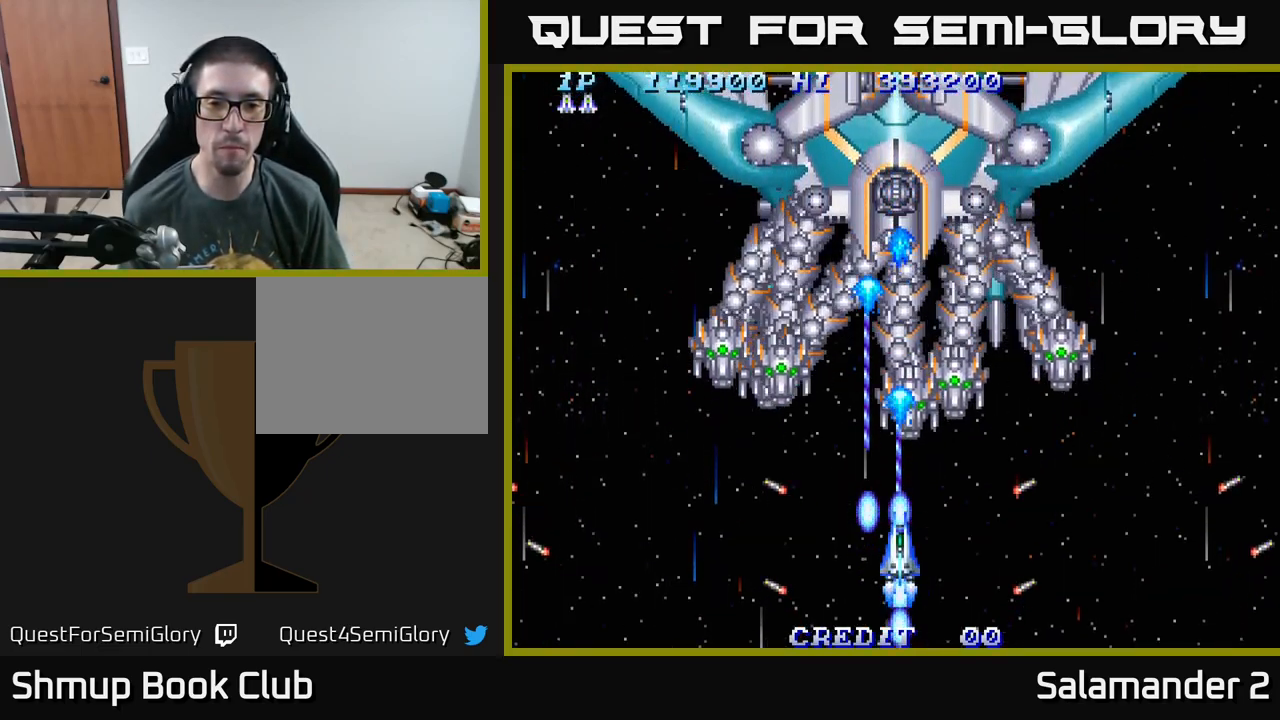
{"buttons": ["A"], "right_stick": "center", "events": []}
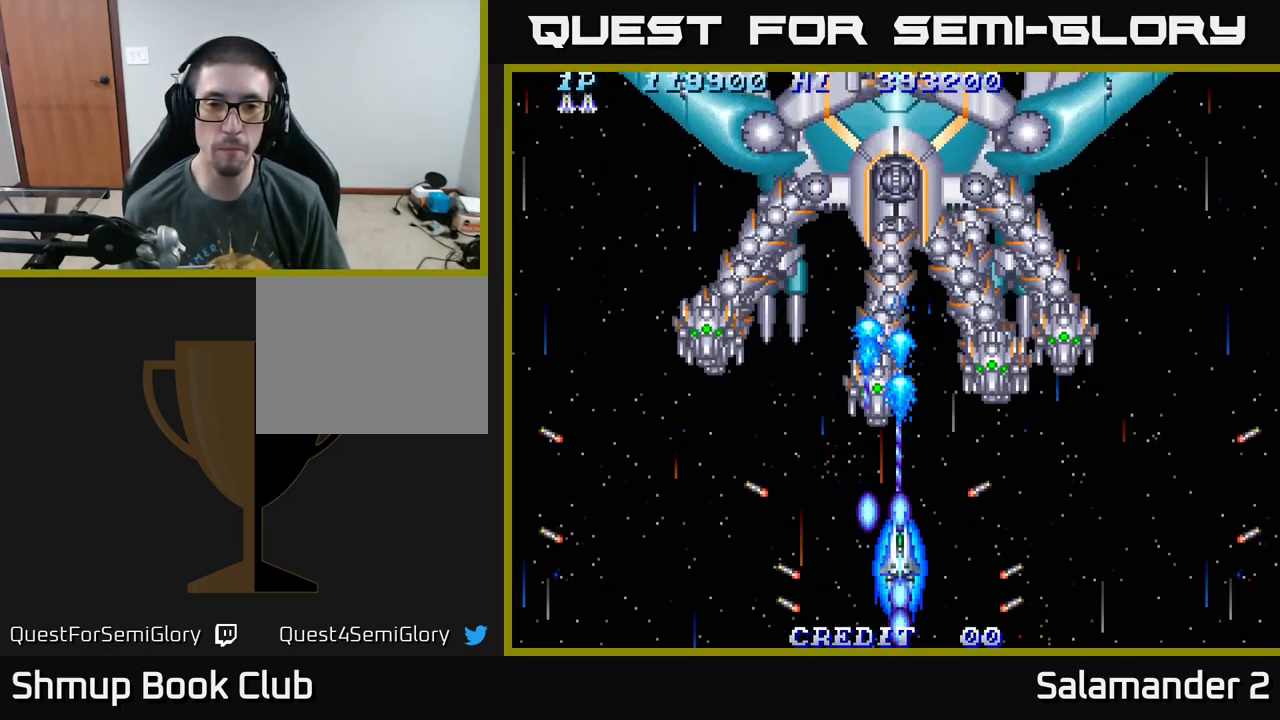
{"buttons": ["A"], "right_stick": "center", "events": []}
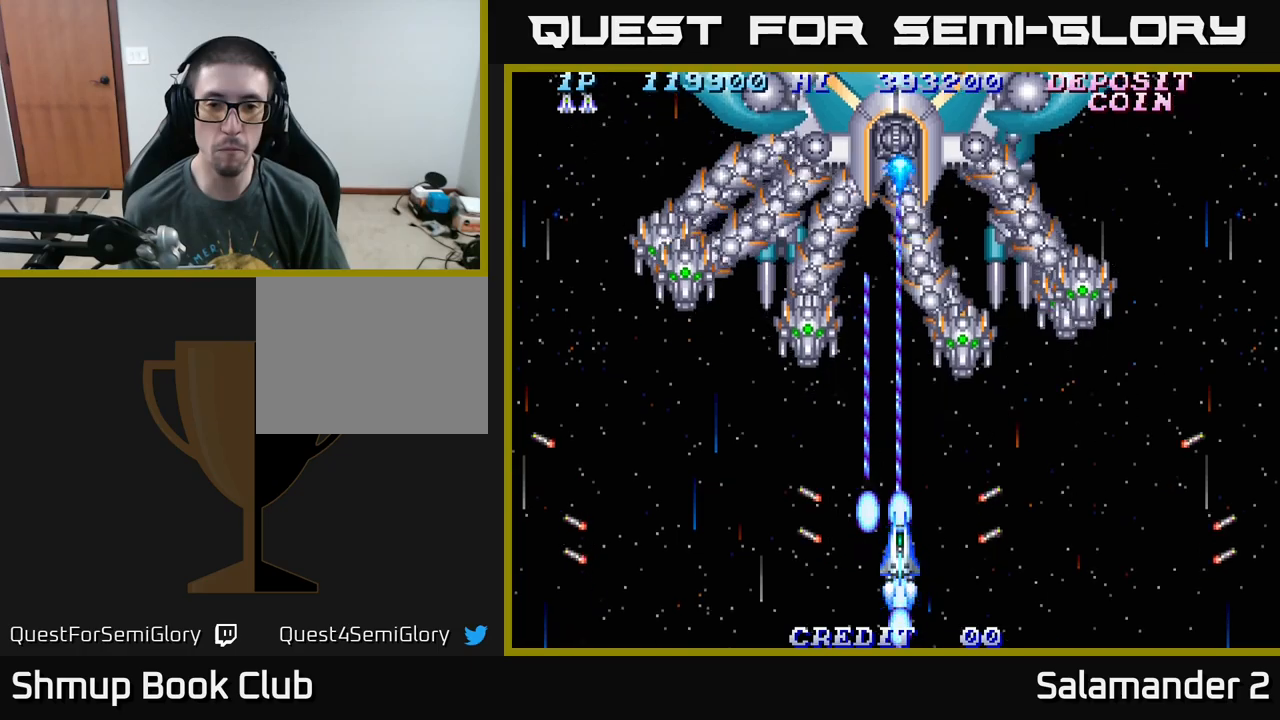
{"buttons": ["A"], "right_stick": "center", "events": []}
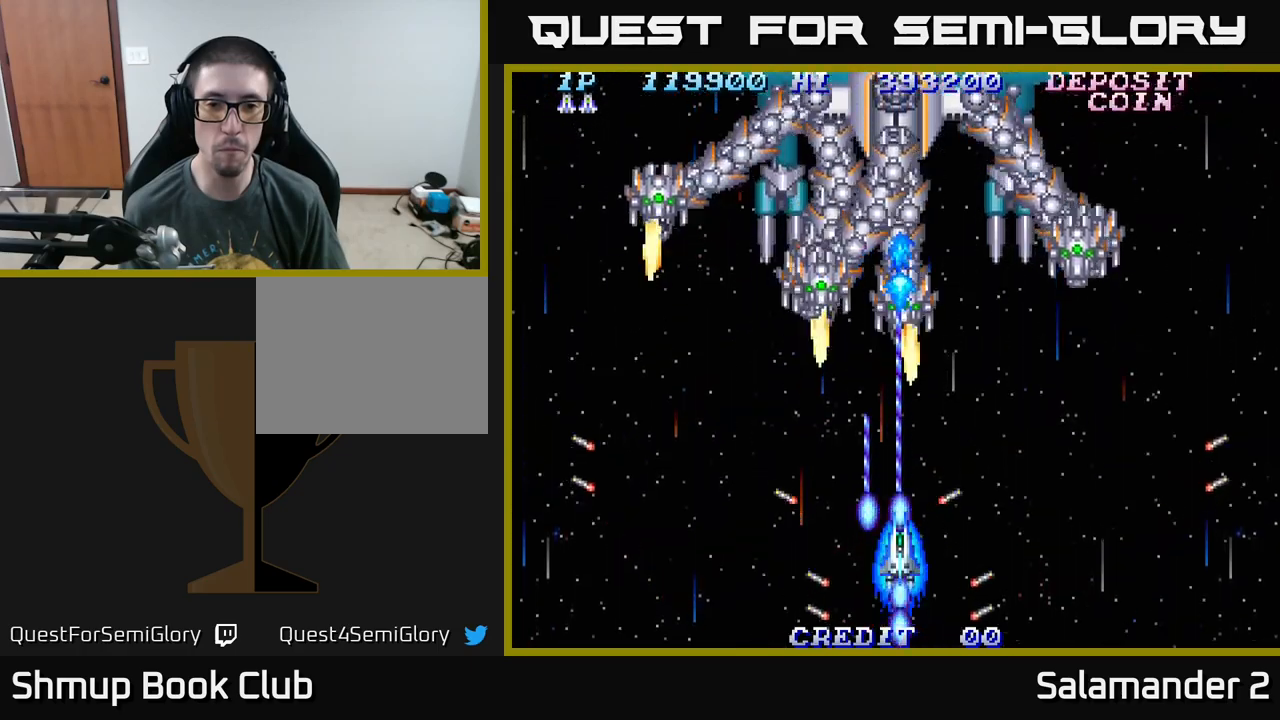
{"buttons": ["A"], "right_stick": "center", "events": [[100, "DPAD_RIGHT", "down"], [267, "DPAD_RIGHT", "up"], [300, "DPAD_RIGHT", "down"], [383, "DPAD_RIGHT", "up"]]}
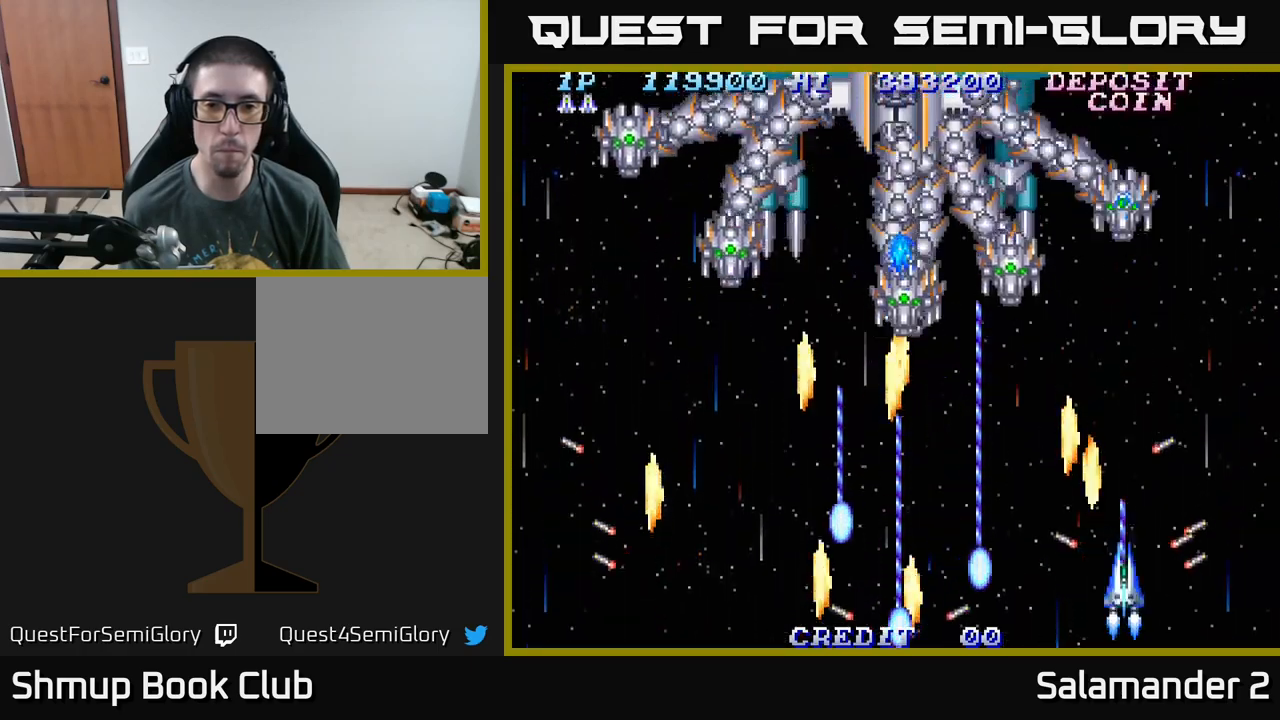
{"buttons": ["A", "DPAD_LEFT"], "right_stick": "center", "events": [[17, "DPAD_DOWN", "down"], [33, "DPAD_RIGHT", "down"], [117, "DPAD_DOWN", "up"], [183, "DPAD_RIGHT", "up"], [467, "DPAD_LEFT", "down"]]}
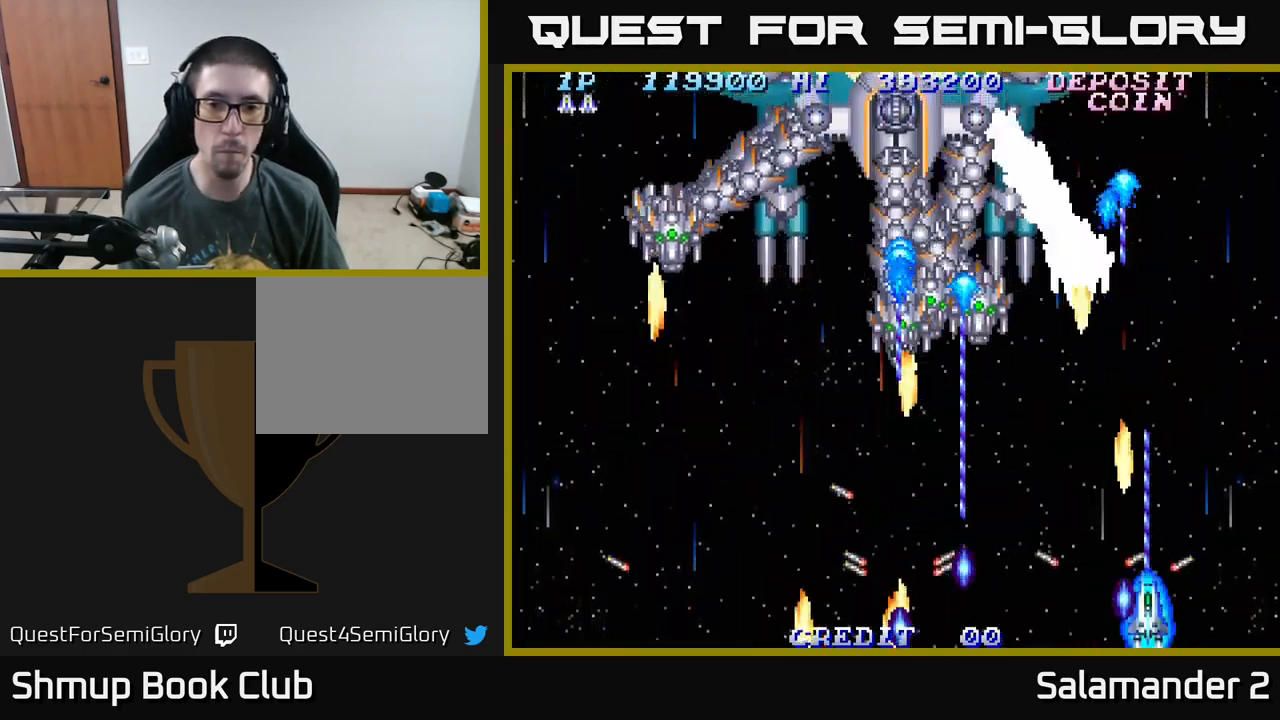
{"buttons": ["A"], "right_stick": "center", "events": [[450, "DPAD_LEFT", "up"]]}
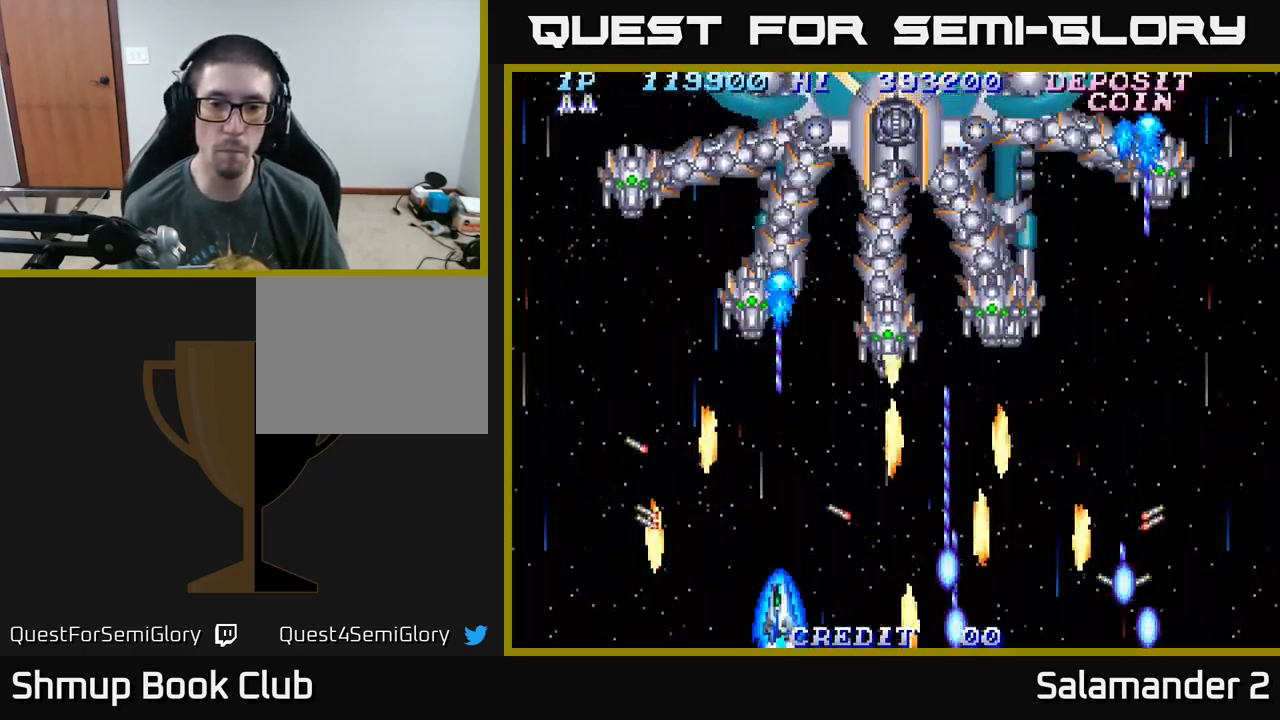
{"buttons": ["A", "DPAD_RIGHT"], "right_stick": "center", "events": [[500, "DPAD_RIGHT", "down"]]}
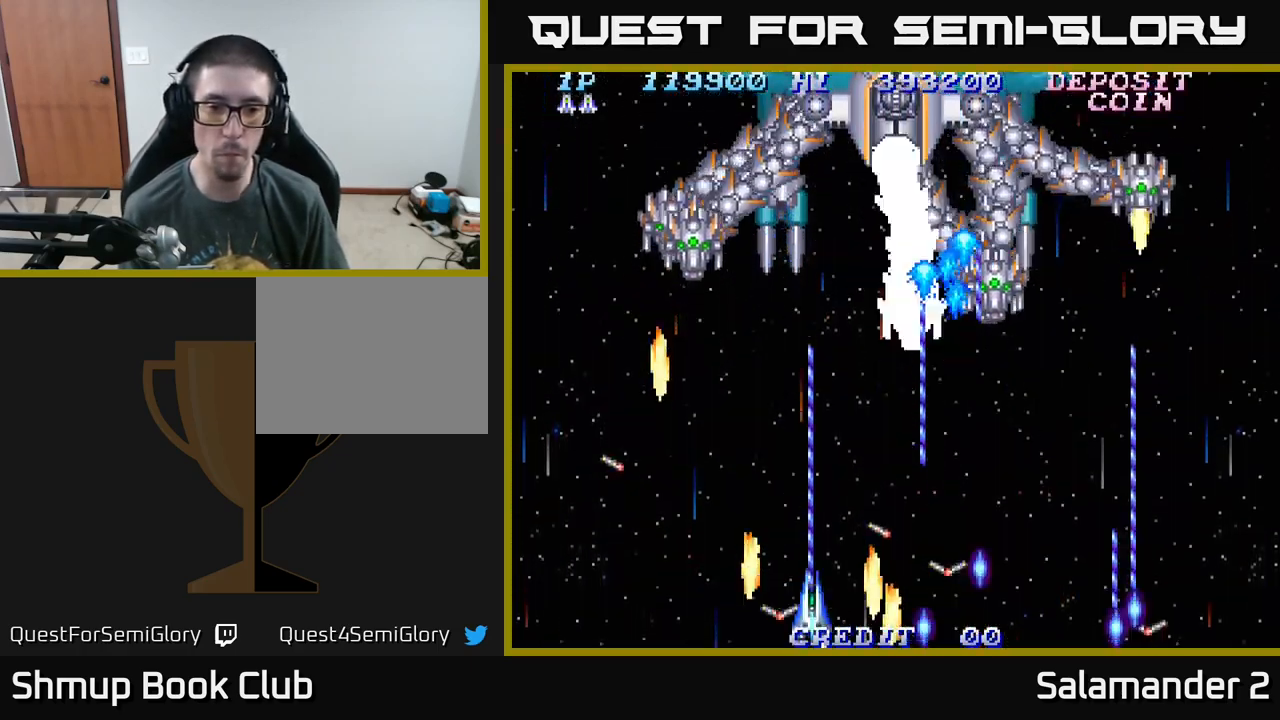
{"buttons": ["A"], "right_stick": "center", "events": [[33, "DPAD_RIGHT", "up"]]}
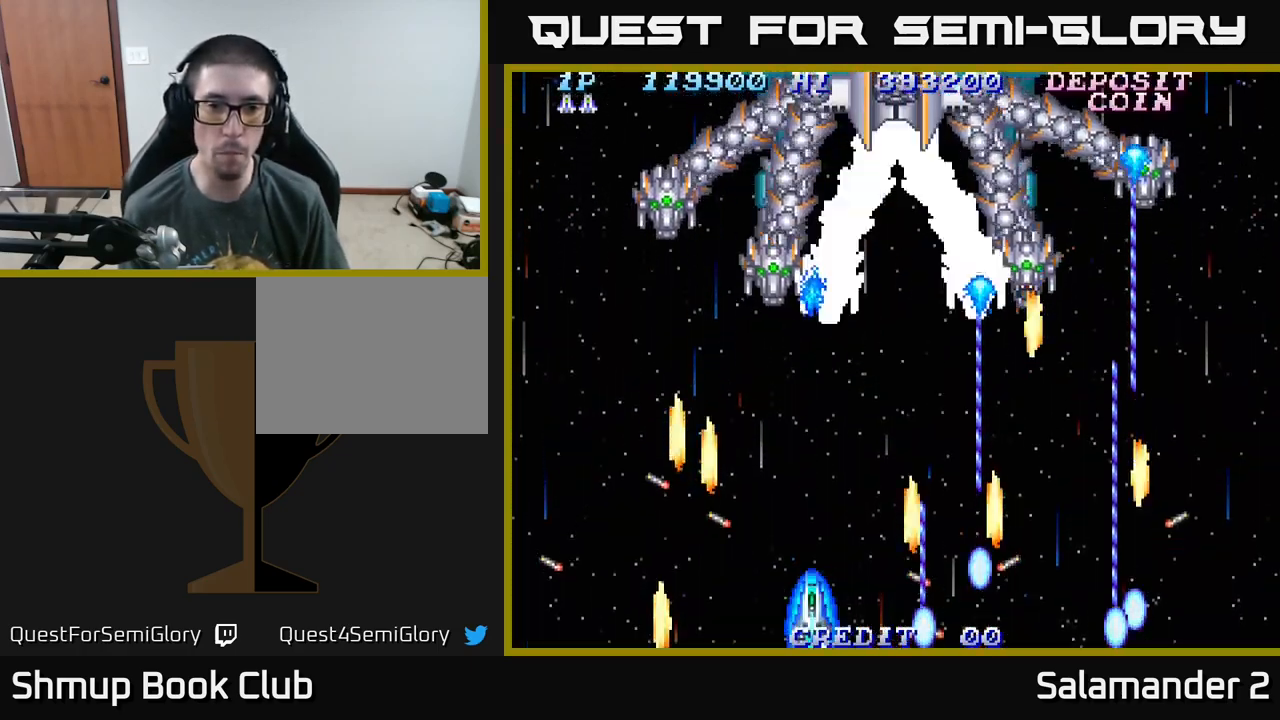
{"buttons": ["A"], "right_stick": "center", "events": []}
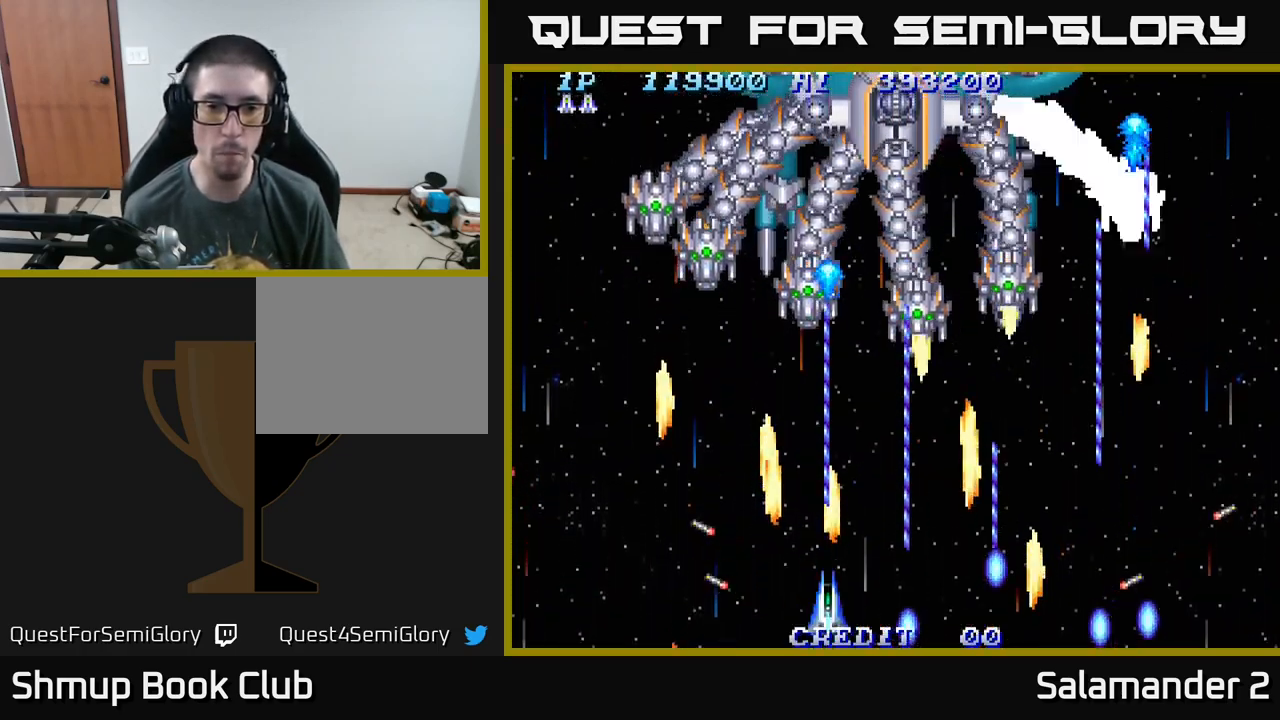
{"buttons": ["A", "DPAD_LEFT"], "right_stick": "center", "events": [[50, "DPAD_RIGHT", "down"], [150, "DPAD_RIGHT", "up"], [383, "DPAD_LEFT", "down"]]}
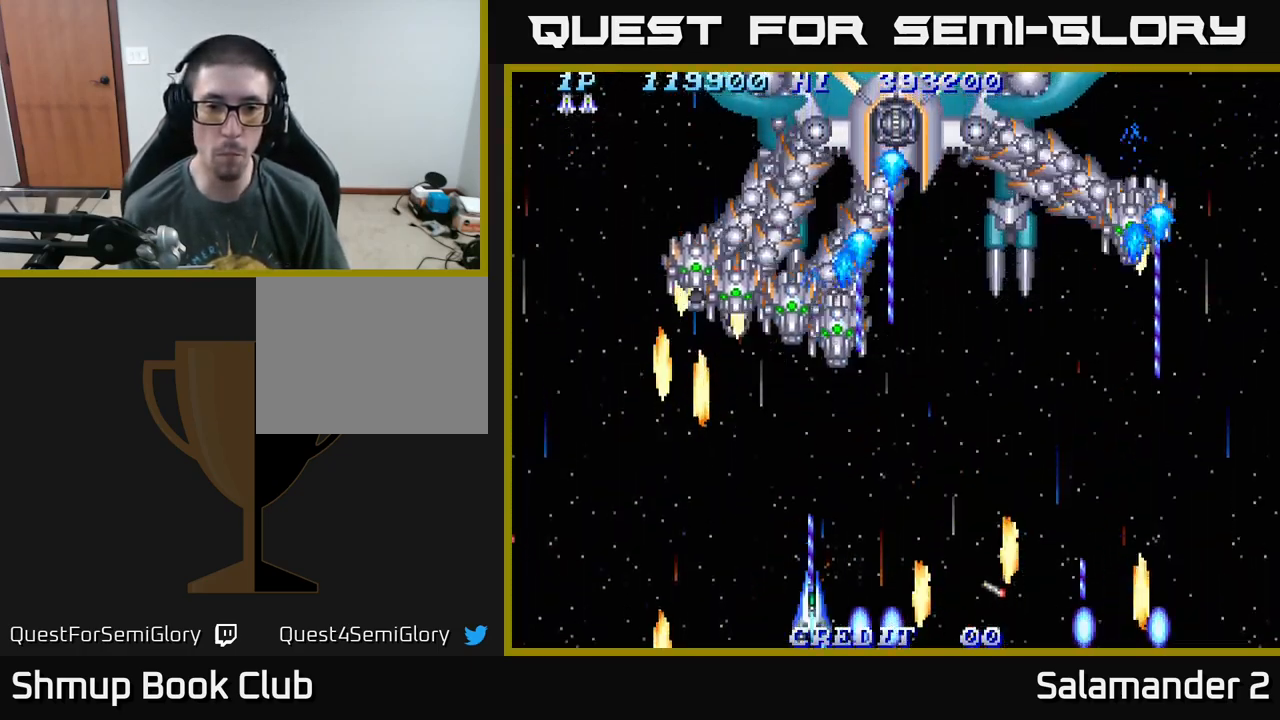
{"buttons": ["A", "DPAD_UP", "DPAD_RIGHT"], "right_stick": "center", "events": [[33, "DPAD_LEFT", "up"], [400, "DPAD_RIGHT", "down"], [500, "DPAD_UP", "down"]]}